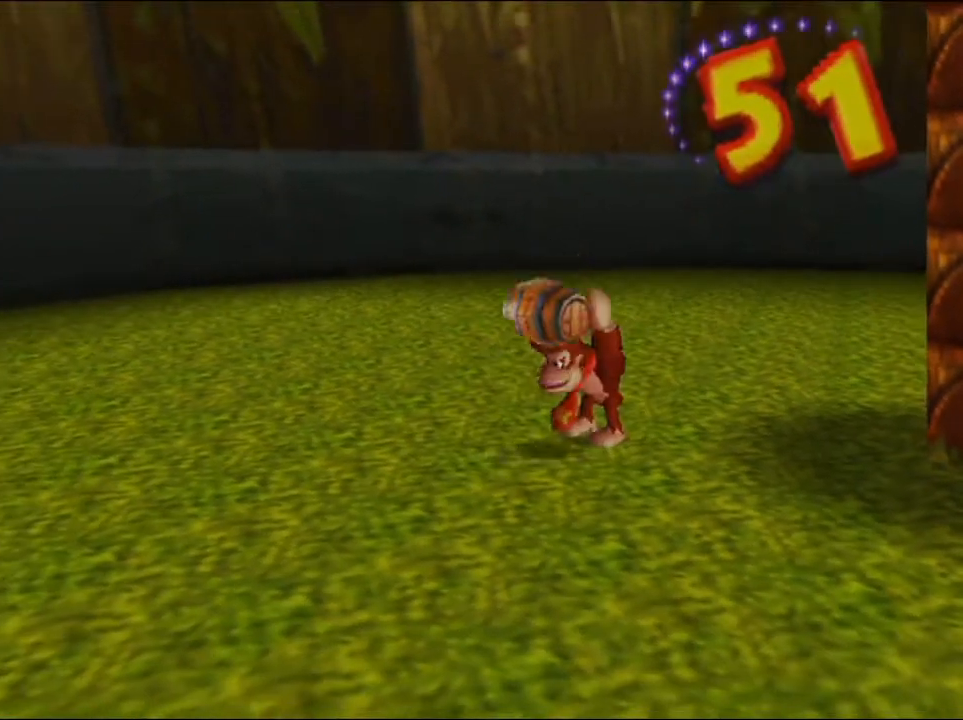
Gameplay with a controller (Nintendo layout); each line is a JSON object with the inputs held at the frame after it. "button_events" lists button changes between this image and that frame as [ms after this image, input, new state], when the widget could be followed in between (sticks are given only as held states). Not read: L3 R3 START.
{"buttons": [], "left_stick": "center", "button_events": [[200, "B", "down"], [333, "B", "up"]]}
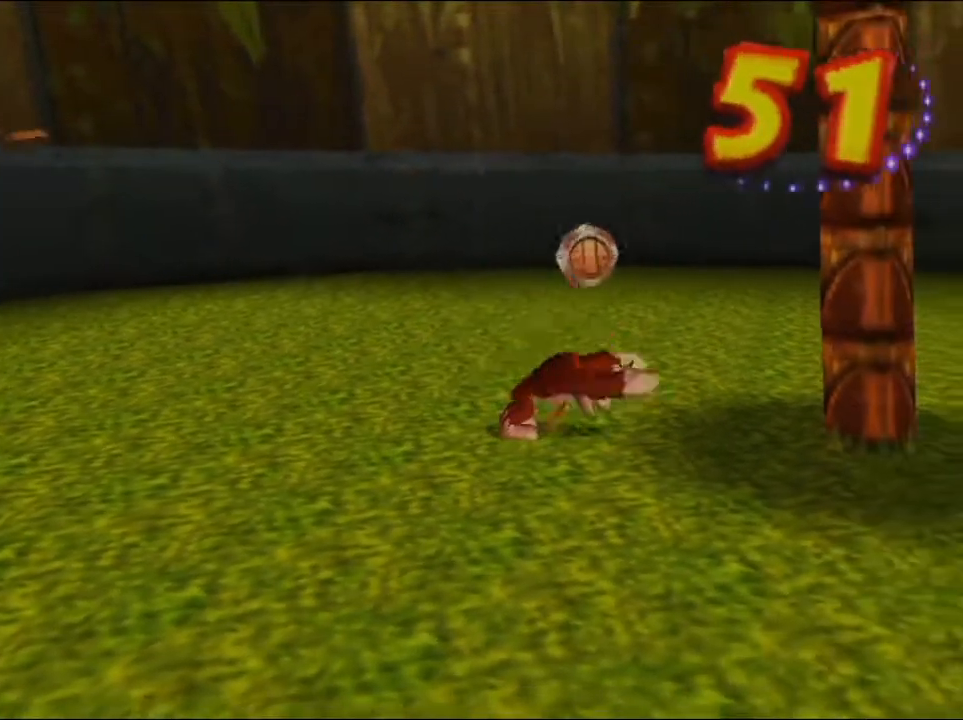
{"buttons": ["L1"], "left_stick": "right", "button_events": [[467, "L1", "down"]]}
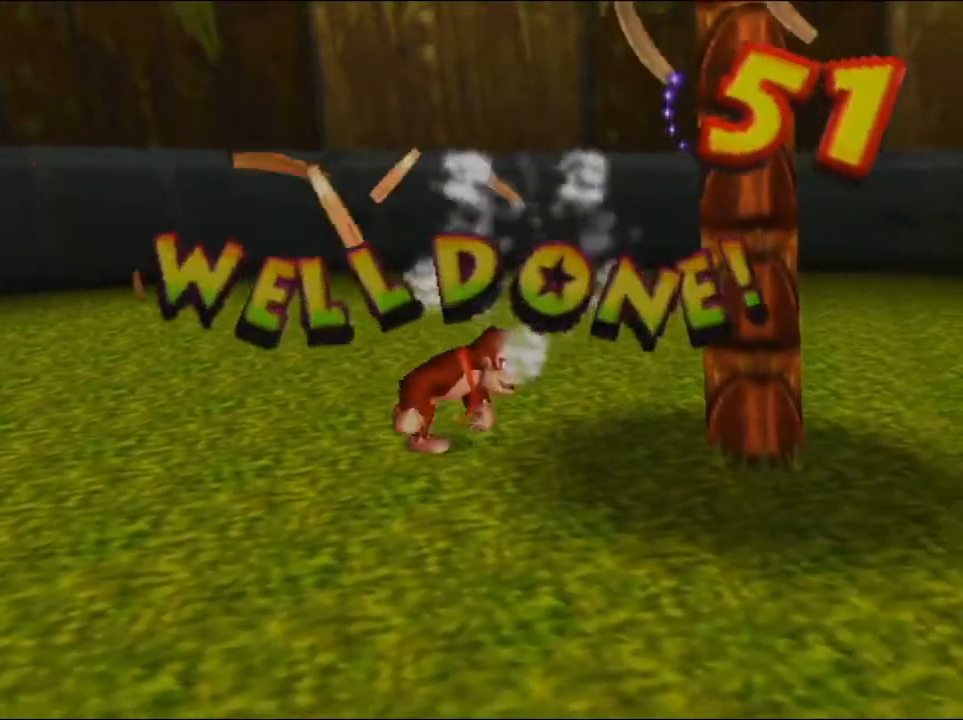
{"buttons": [], "left_stick": "up", "button_events": [[33, "A", "down"], [33, "Z", "down"], [100, "Z", "up"], [133, "L1", "up"], [167, "A", "up"], [333, "R1", "down"], [467, "R1", "up"]]}
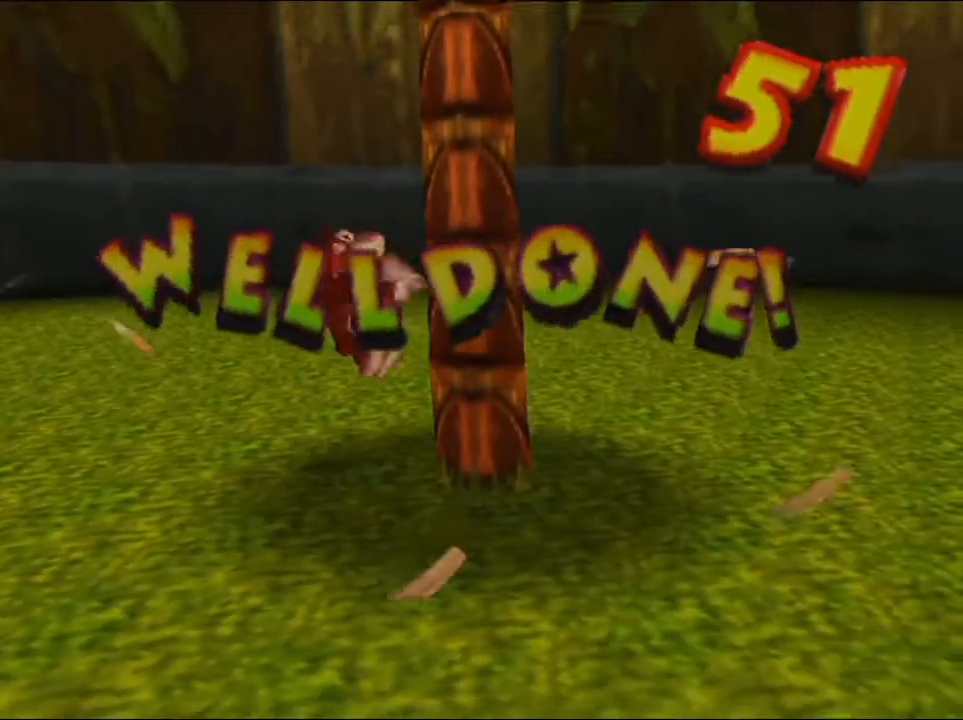
{"buttons": [], "left_stick": "up", "button_events": []}
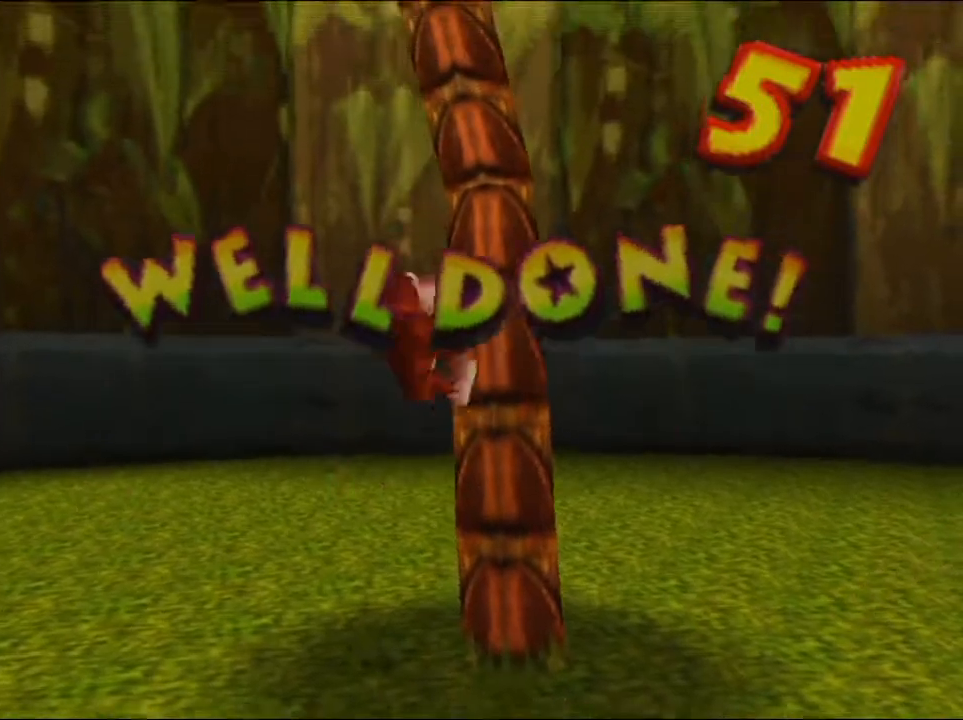
{"buttons": [], "left_stick": "up", "button_events": []}
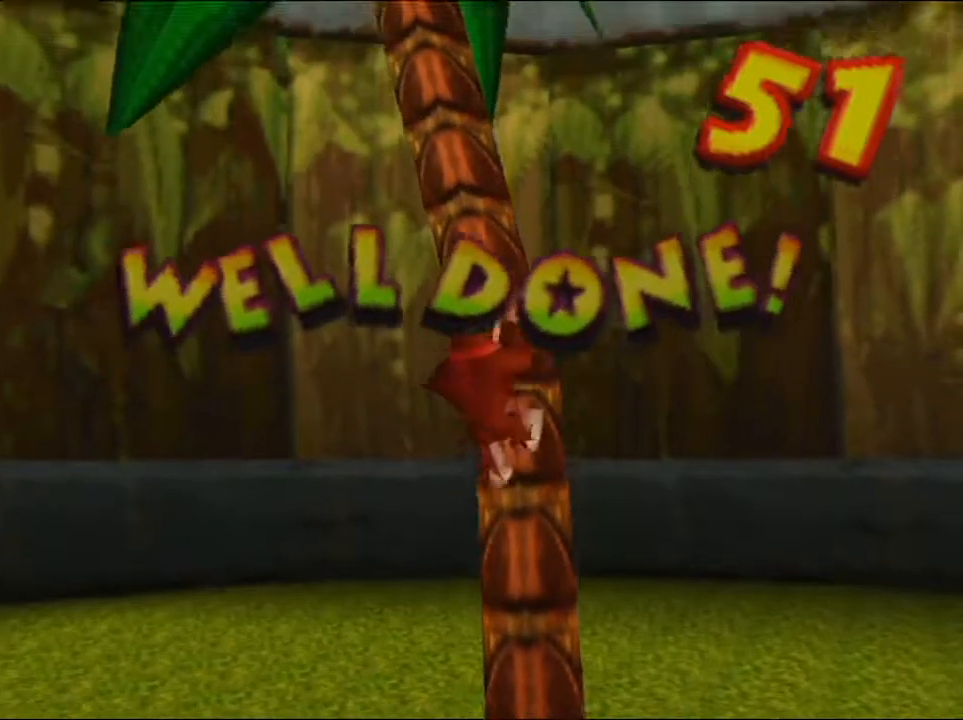
{"buttons": ["R1"], "left_stick": "up", "button_events": [[133, "Z", "down"], [200, "Z", "up"], [433, "R1", "down"]]}
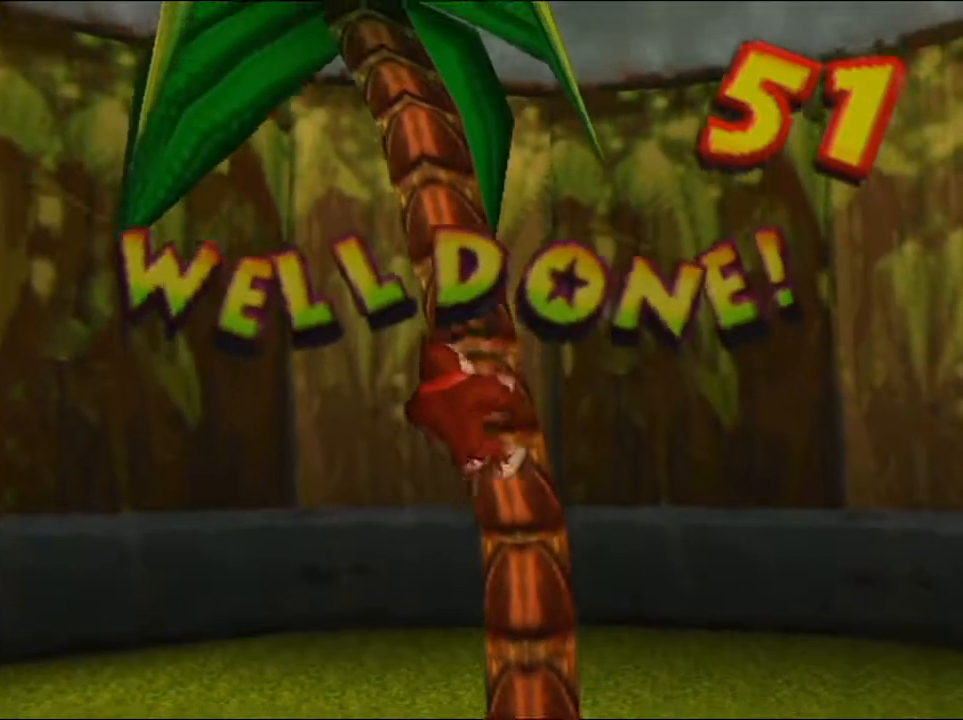
{"buttons": [], "left_stick": "up", "button_events": [[100, "R1", "up"]]}
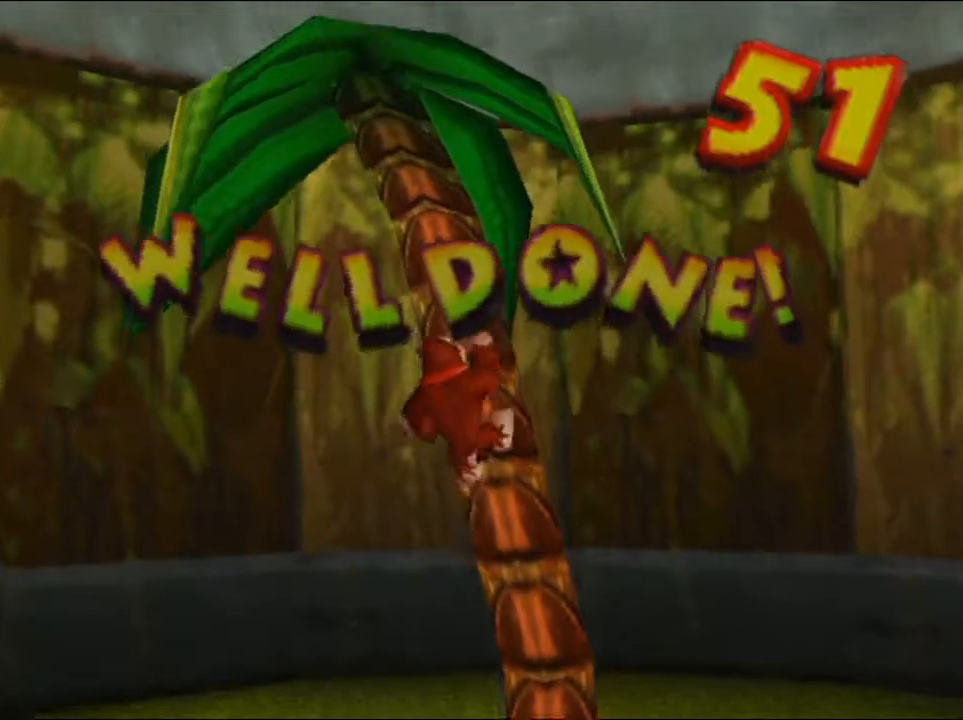
{"buttons": [], "left_stick": "up", "button_events": []}
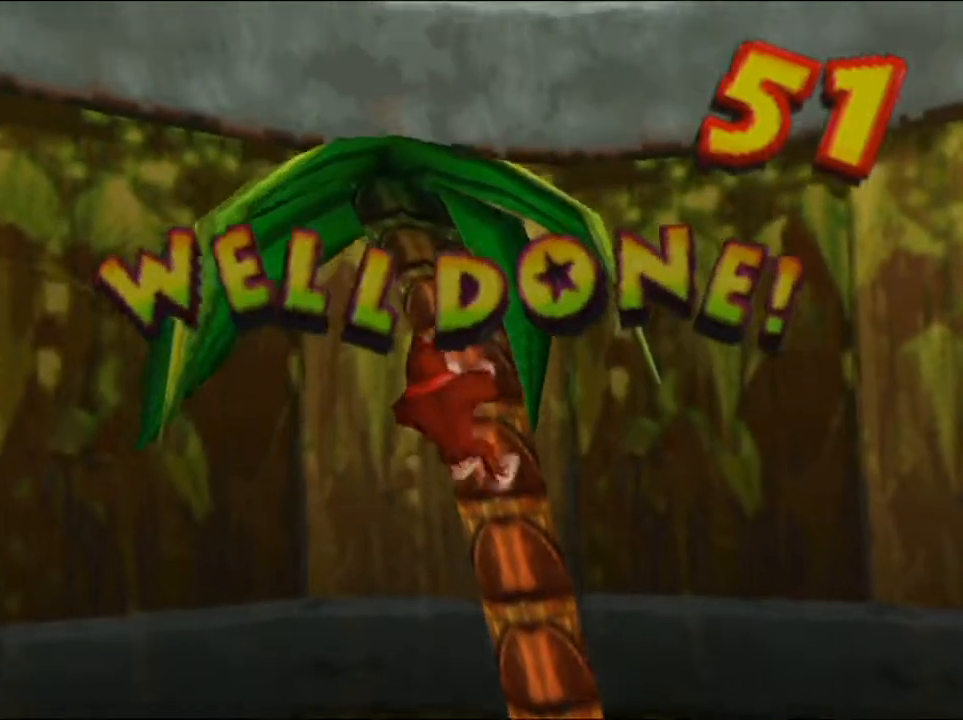
{"buttons": ["B"], "left_stick": "up-left", "button_events": [[267, "A", "down"], [267, "Z", "down"], [333, "Z", "up"], [433, "A", "up"], [433, "B", "down"]]}
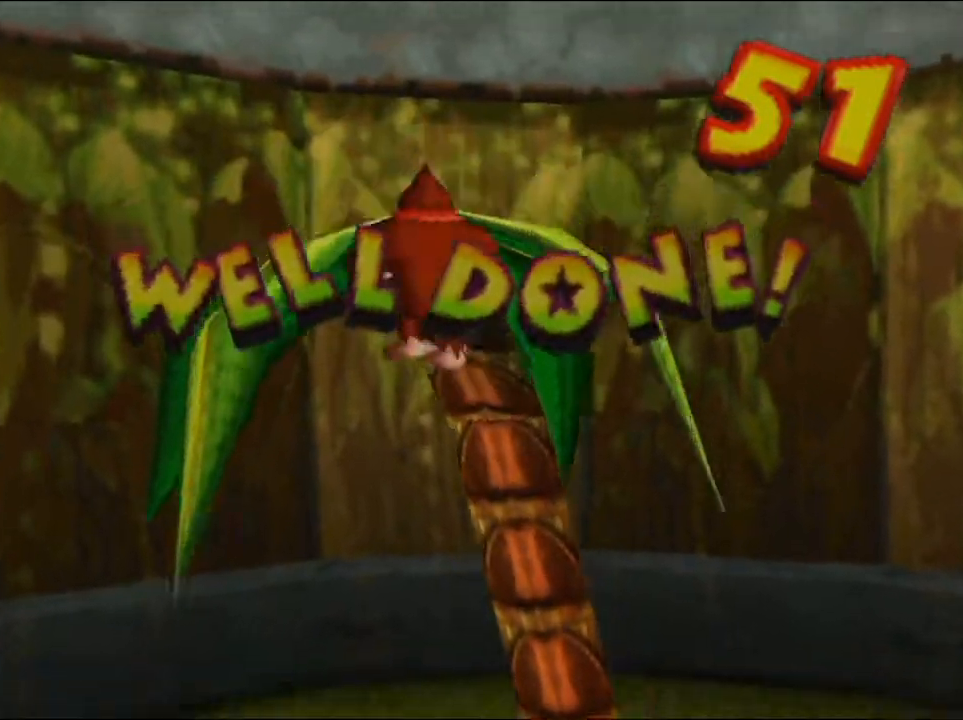
{"buttons": [], "left_stick": "center", "button_events": [[67, "R1", "down"], [133, "B", "up"], [200, "R1", "up"]]}
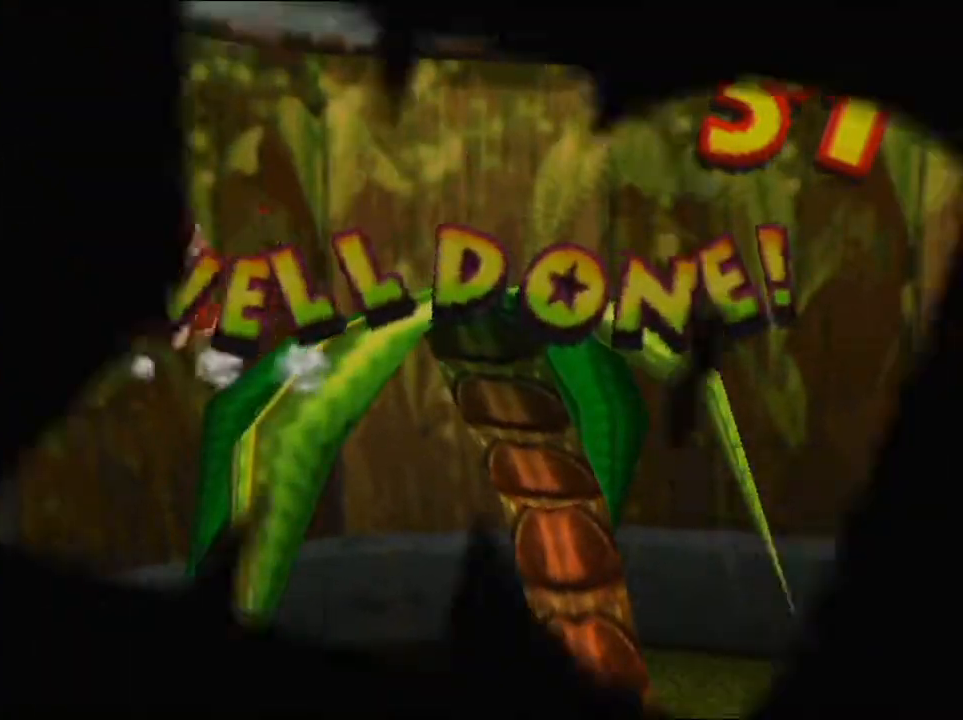
{"buttons": [], "left_stick": "center", "button_events": []}
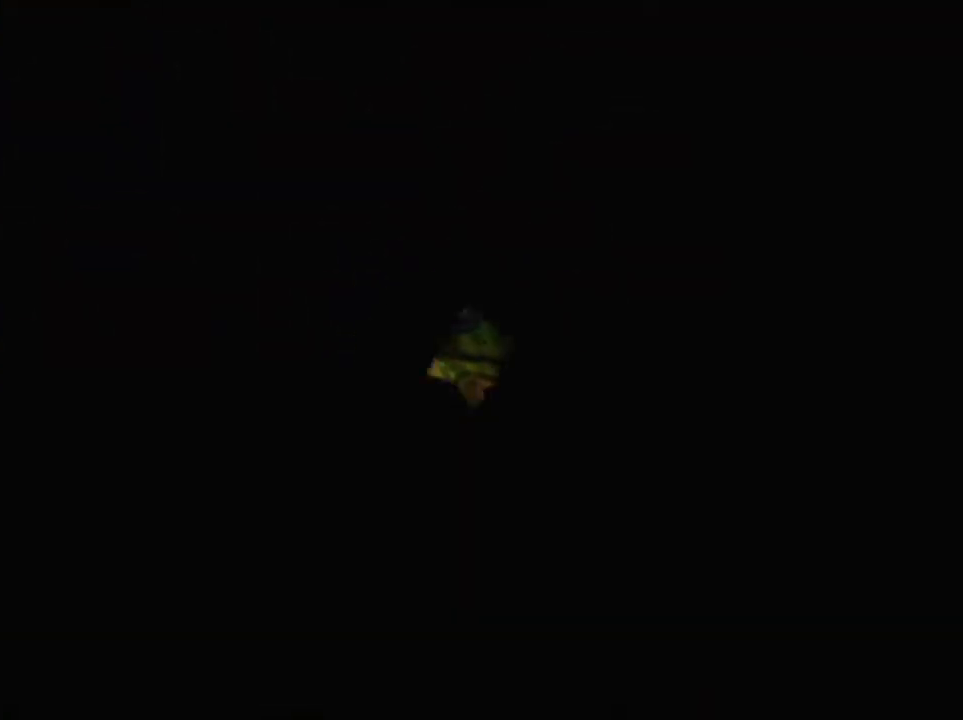
{"buttons": [], "left_stick": "center", "button_events": [[367, "Z", "down"], [433, "Z", "up"]]}
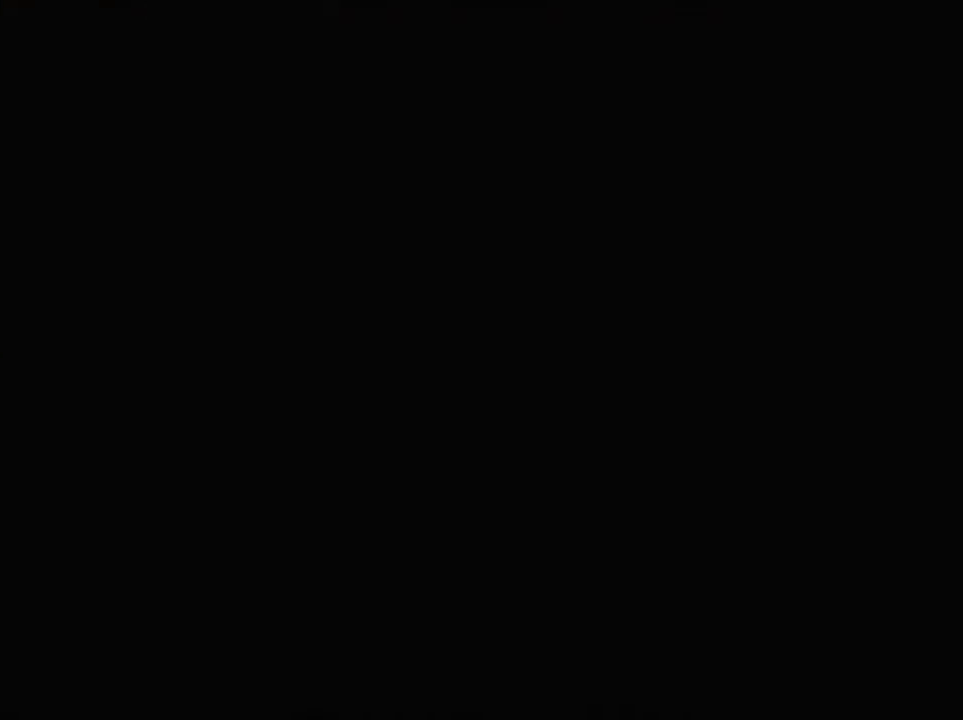
{"buttons": [], "left_stick": "center", "button_events": [[167, "R1", "down"], [300, "R1", "up"]]}
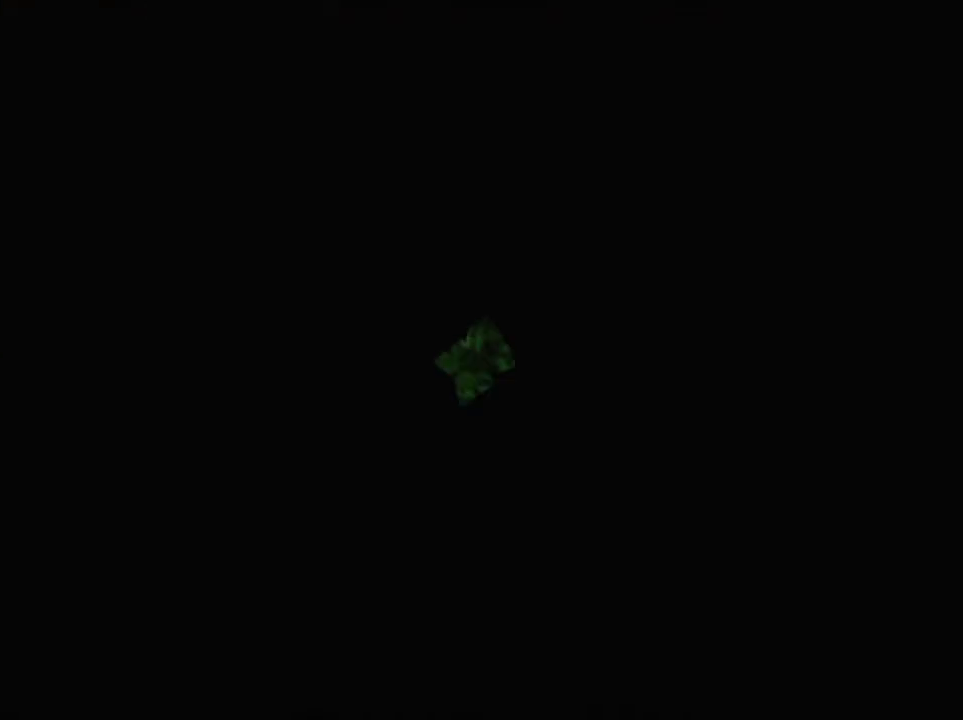
{"buttons": [], "left_stick": "center", "button_events": [[67, "Z", "down"], [200, "Z", "up"]]}
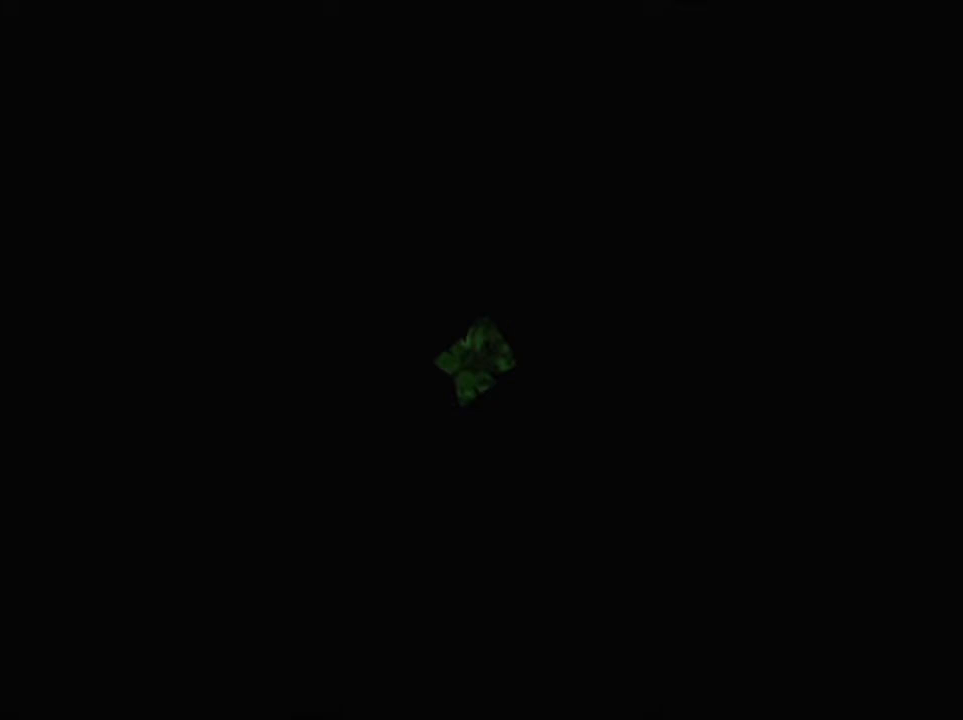
{"buttons": ["Z"], "left_stick": "center", "button_events": [[467, "Z", "down"]]}
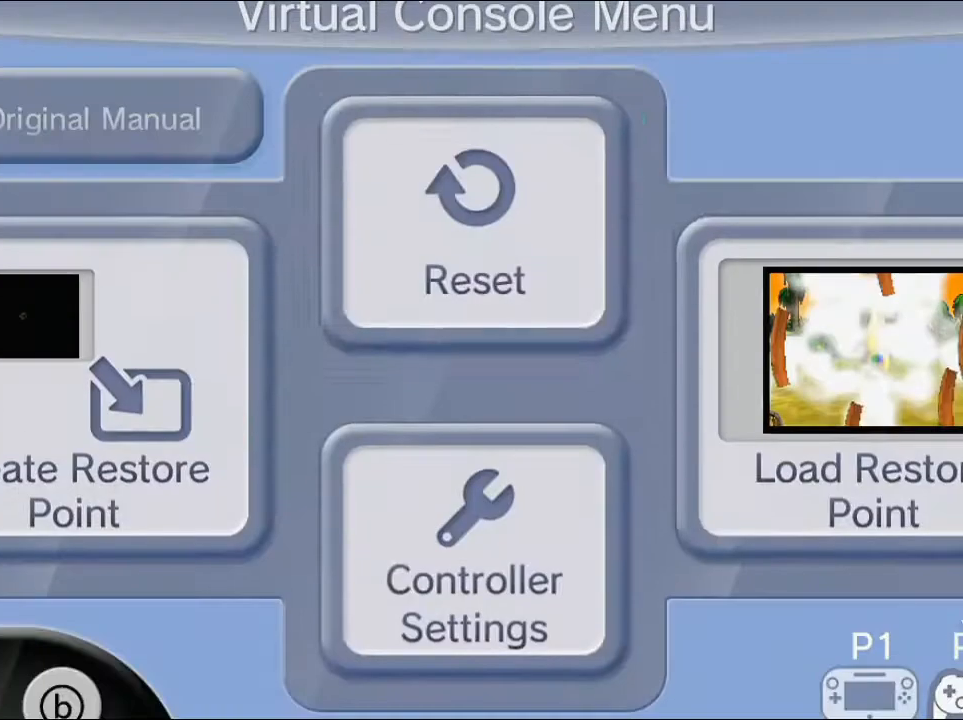
{"buttons": [], "left_stick": "center", "button_events": [[33, "Z", "up"], [267, "R1", "down"], [300, "A", "down"], [367, "A", "up"], [433, "A", "down"], [433, "R1", "up"], [500, "A", "up"]]}
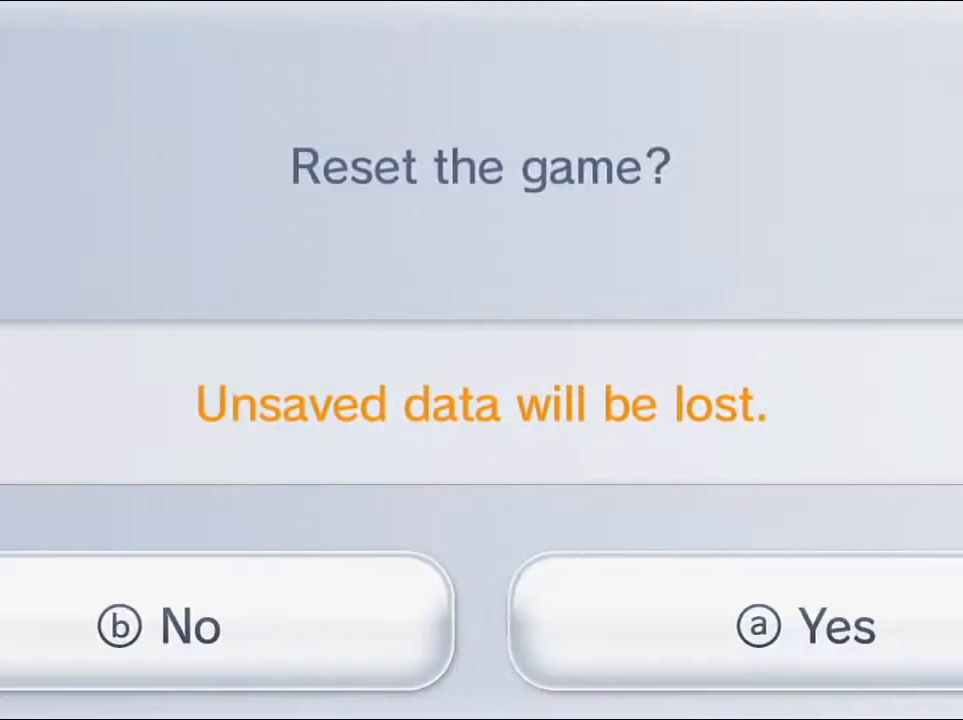
{"buttons": [], "left_stick": "center", "button_events": [[67, "A", "down"], [167, "A", "up"], [233, "A", "down"], [300, "A", "up"], [367, "A", "down"], [433, "A", "up"]]}
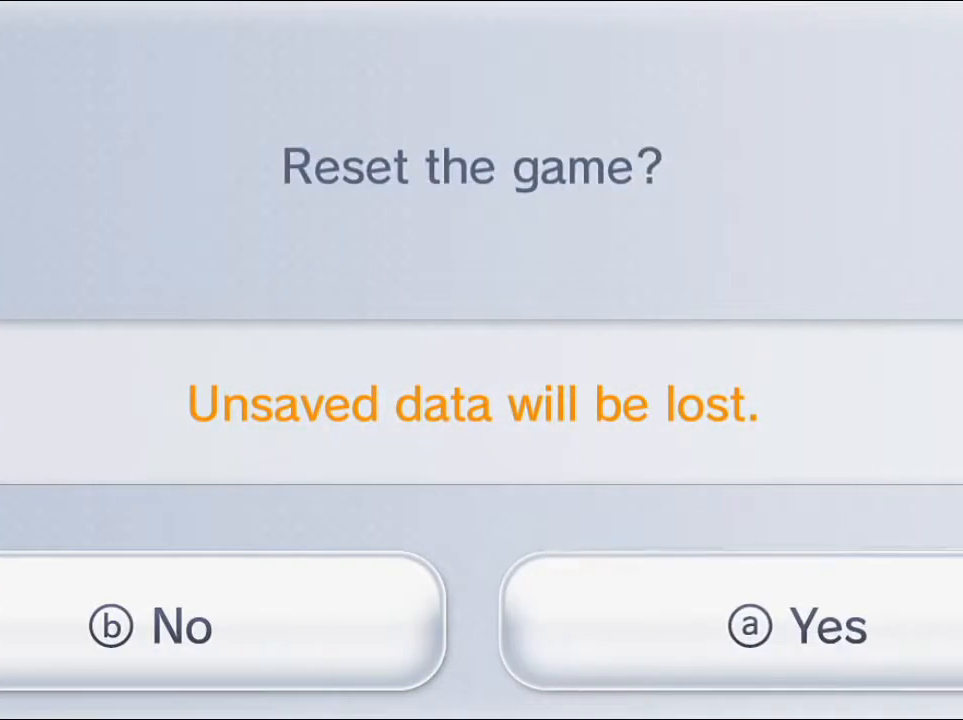
{"buttons": [], "left_stick": "center", "button_events": [[33, "A", "down"], [100, "A", "up"]]}
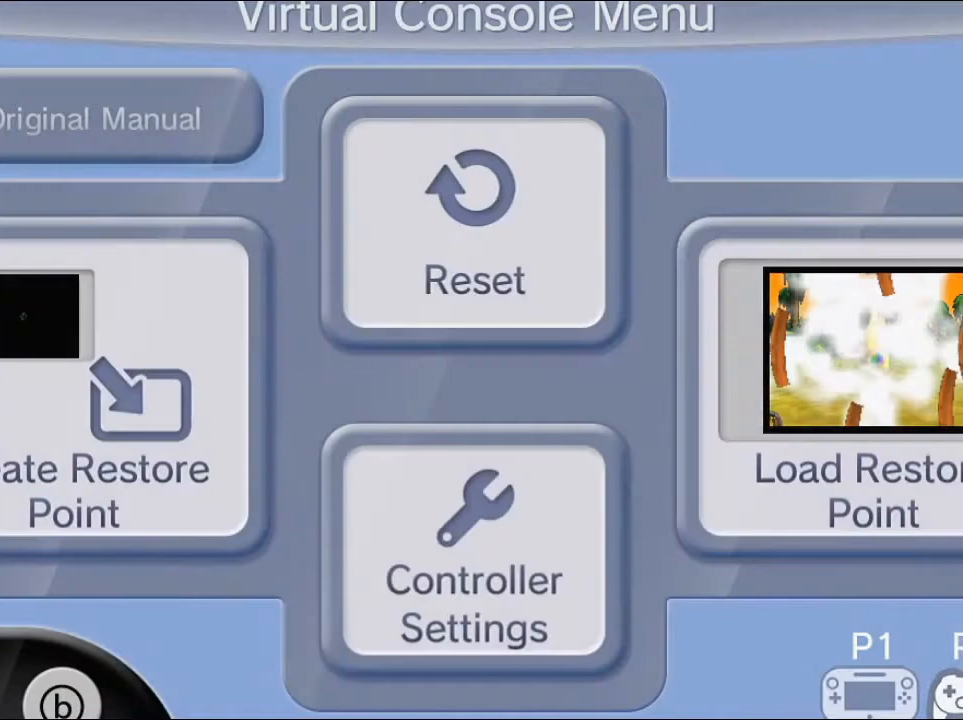
{"buttons": ["R1"], "left_stick": "center", "button_events": [[400, "R1", "down"]]}
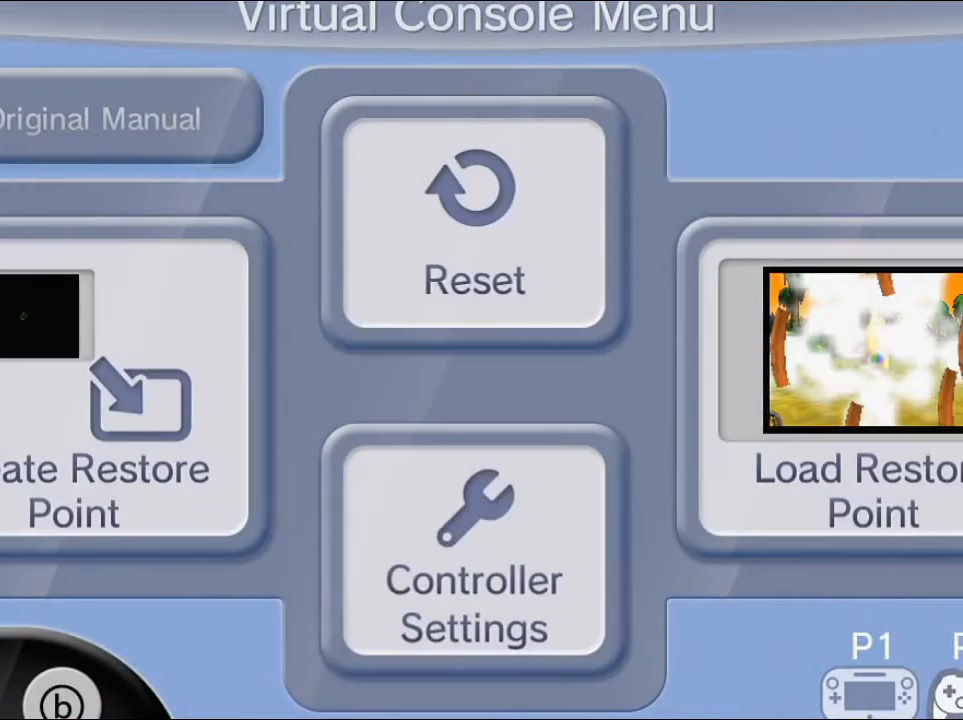
{"buttons": [], "left_stick": "center", "button_events": [[33, "R1", "up"]]}
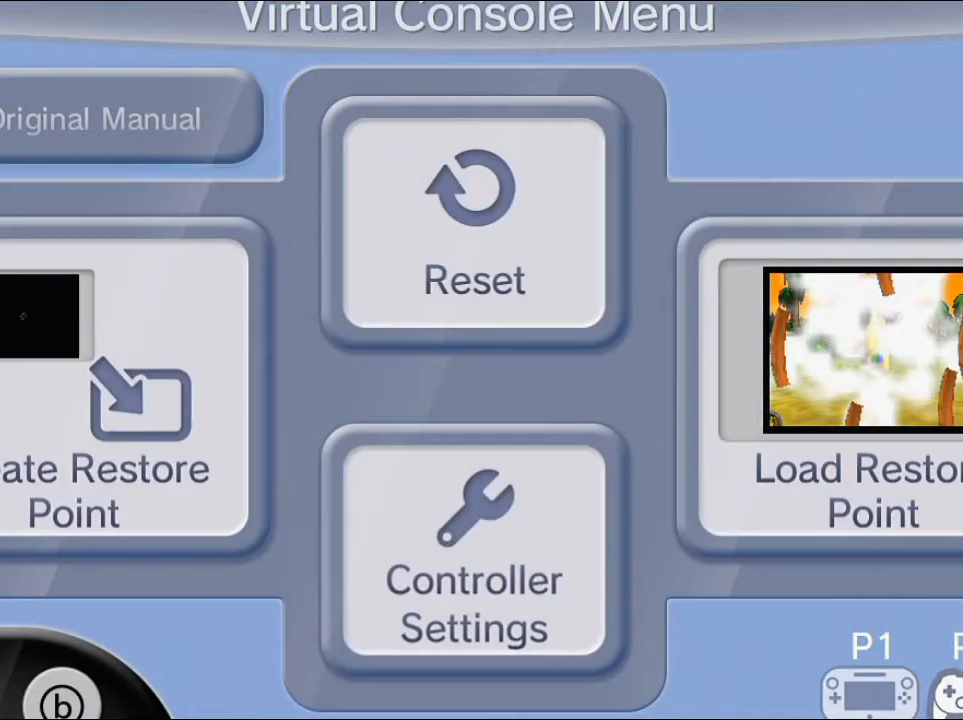
{"buttons": [], "left_stick": "center", "button_events": []}
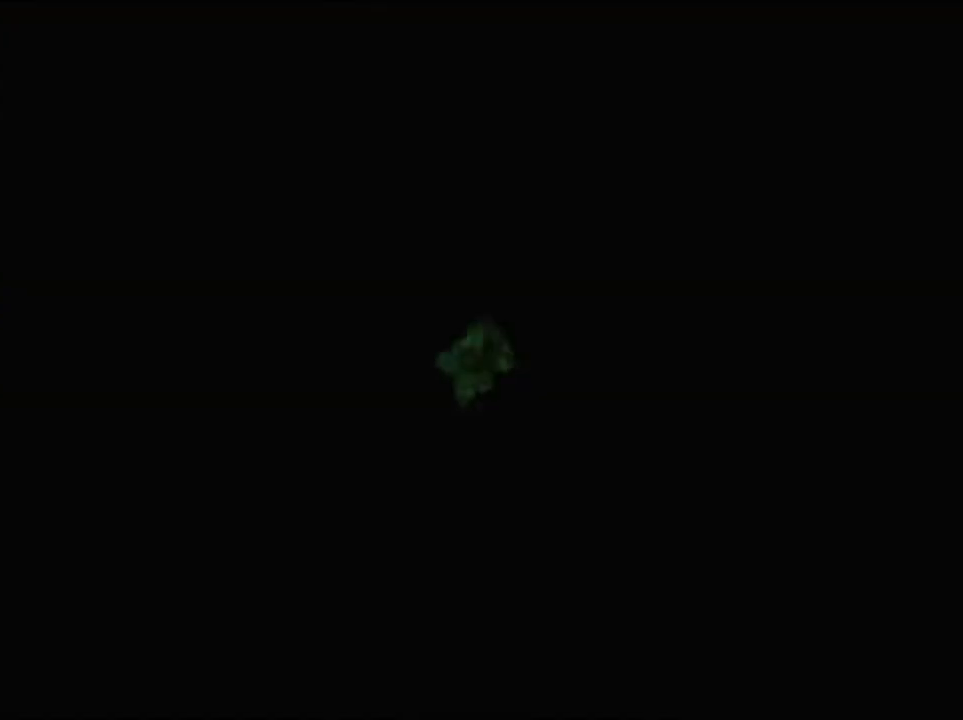
{"buttons": ["R1"], "left_stick": "center", "button_events": [[200, "Z", "down"], [267, "Z", "up"], [500, "R1", "down"]]}
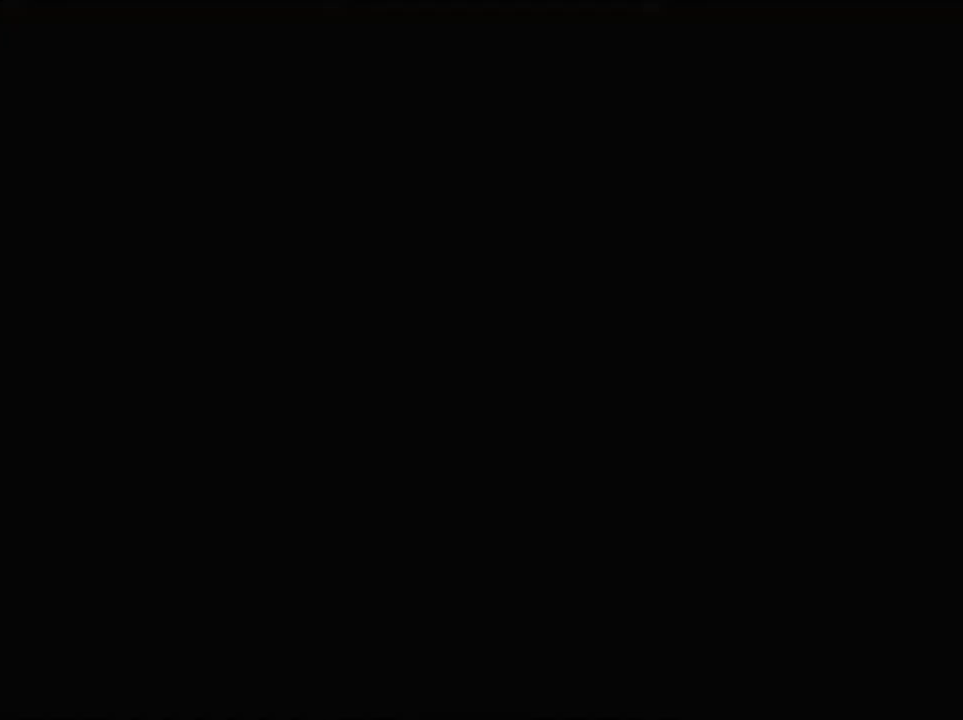
{"buttons": [], "left_stick": "center", "button_events": [[133, "R1", "up"]]}